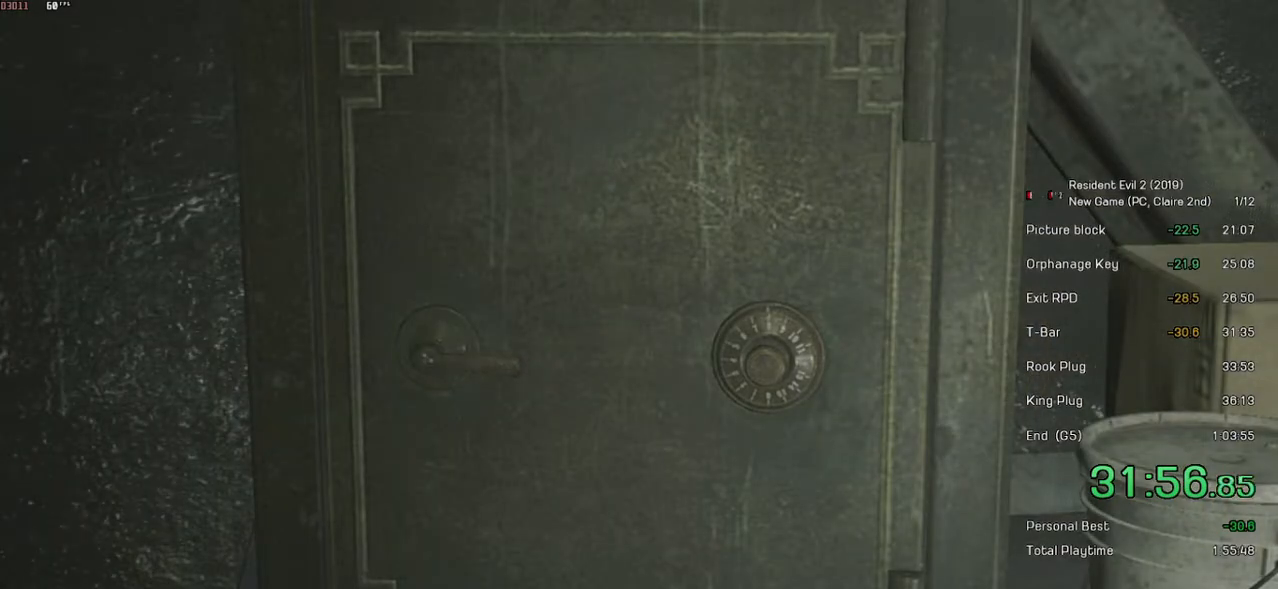
Gameplay with keyboard and mouse; each line is a JSON object with the keys and mouse buttons held at the frame after it. "events" lists presses ("down") and releases ("up") of "a", "ctrl", "d", "e", "f", "q", "r", "s", "shift", "space", "tab", "w", "mouse_left", "mouse_wheel" and "mouse_right" between this image and that frame as [ms after this image, input, new state], when the widget could be followed in between. "mouse_left", "mouse_wheel", "mouse_right" = the "left", "wheel", "right" buttons of the "mouse" list. No other keys are recorded. "wheel" means that the mouse wheel is clicked or scrolled. Mouse movement is not recorded.
{"keys": [], "mouse": [], "events": [[33, "mouse_left", "up"], [117, "mouse_left", "down"], [183, "mouse_left", "up"], [233, "mouse_left", "down"], [317, "mouse_left", "up"], [383, "mouse_left", "down"], [433, "mouse_left", "up"]]}
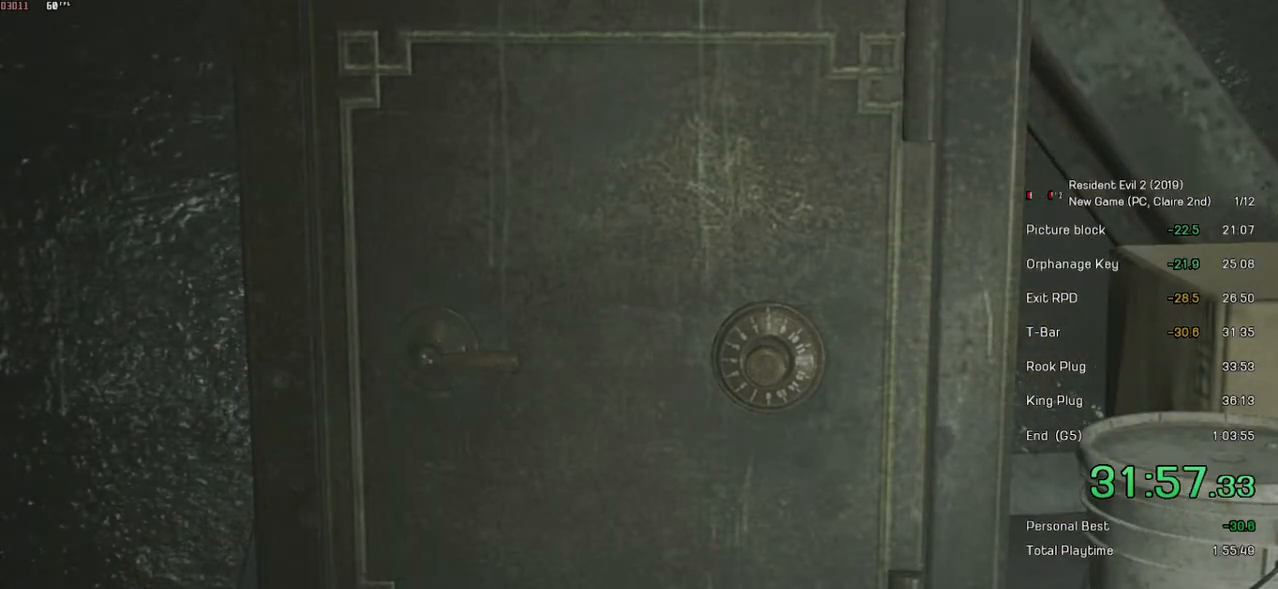
{"keys": [], "mouse": ["left"], "events": [[17, "mouse_left", "down"], [83, "mouse_left", "up"], [167, "mouse_left", "down"], [233, "mouse_left", "up"], [283, "mouse_left", "down"], [383, "mouse_left", "up"], [433, "mouse_left", "down"]]}
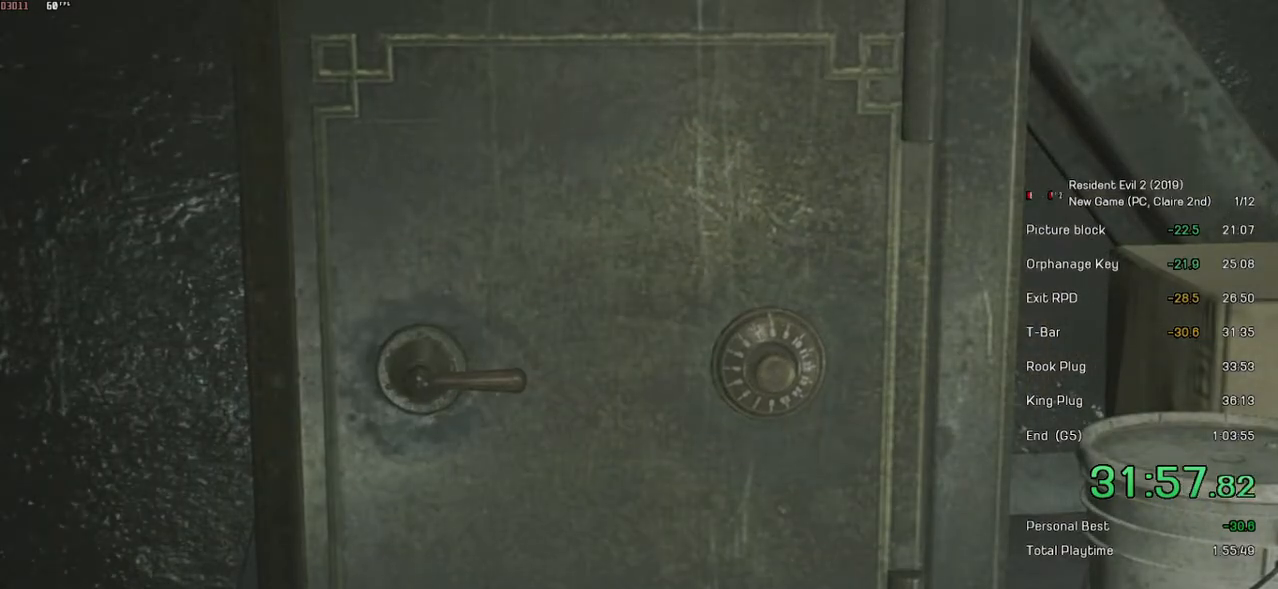
{"keys": [], "mouse": [], "events": [[17, "mouse_left", "up"], [83, "mouse_left", "down"], [167, "mouse_left", "up"], [233, "mouse_left", "down"], [283, "mouse_left", "up"], [383, "mouse_left", "down"], [433, "mouse_left", "up"]]}
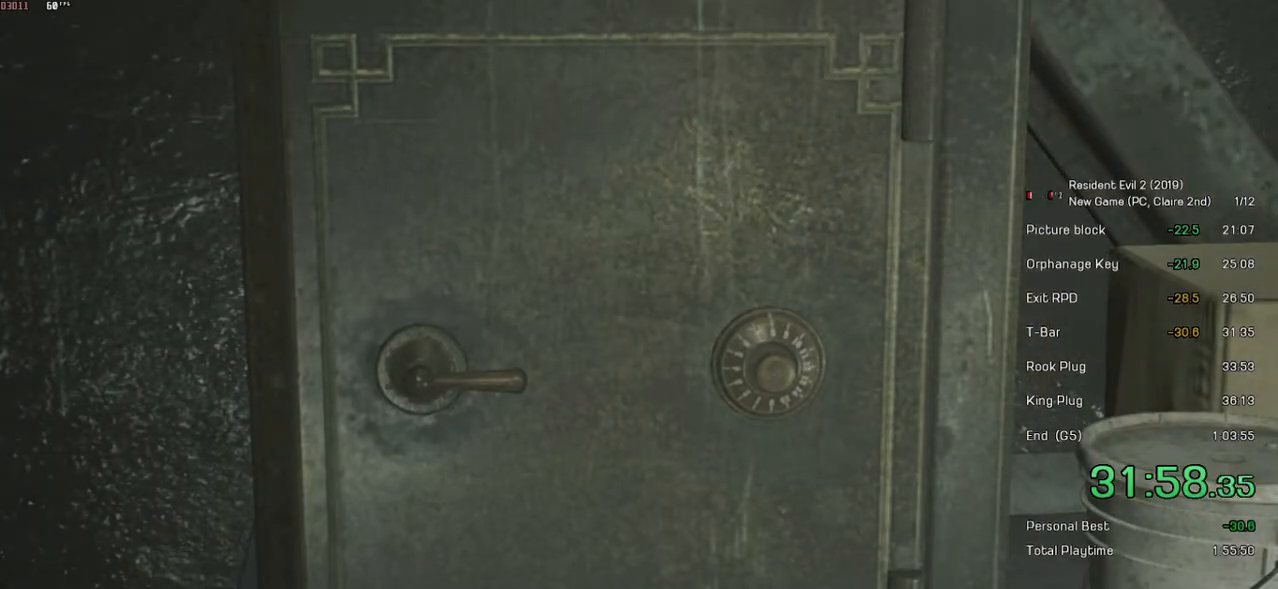
{"keys": [], "mouse": ["left"], "events": [[33, "mouse_left", "down"], [83, "mouse_left", "up"], [167, "mouse_left", "down"], [233, "mouse_left", "up"], [317, "mouse_left", "down"], [383, "mouse_left", "up"], [467, "mouse_left", "down"]]}
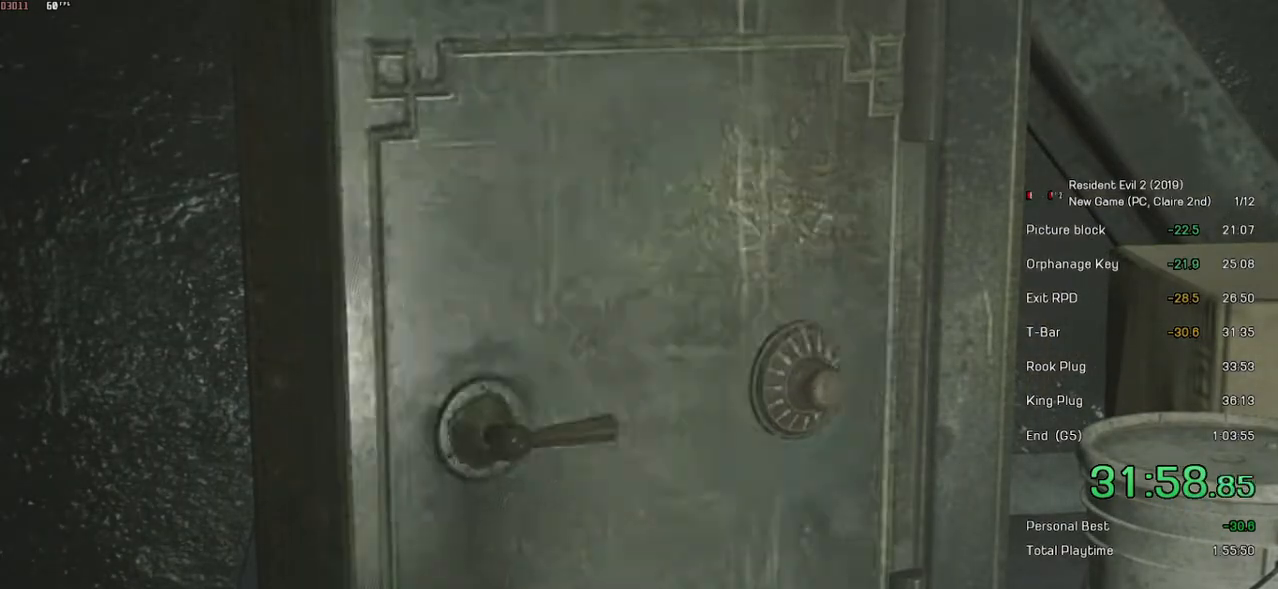
{"keys": [], "mouse": [], "events": [[33, "mouse_left", "up"], [117, "mouse_left", "down"], [183, "mouse_left", "up"], [267, "mouse_left", "down"], [333, "mouse_left", "up"], [417, "mouse_left", "down"], [483, "mouse_left", "up"]]}
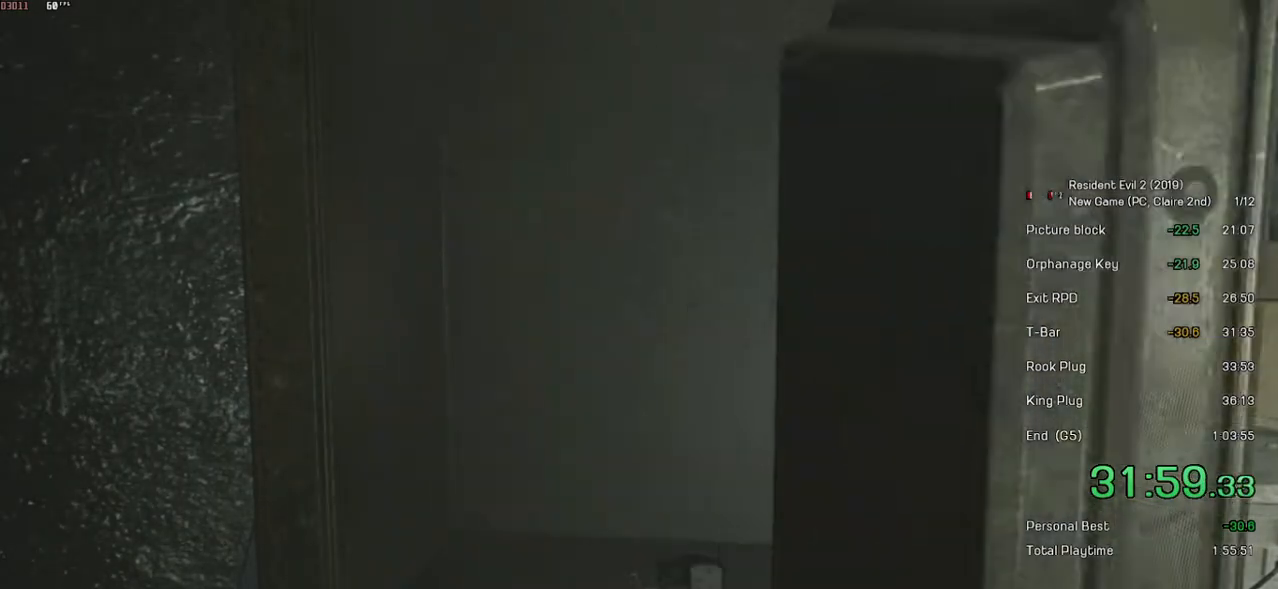
{"keys": [], "mouse": ["left"], "events": [[67, "mouse_left", "down"], [117, "mouse_left", "up"], [183, "mouse_left", "down"], [267, "mouse_left", "up"], [333, "mouse_left", "down"], [383, "mouse_left", "up"], [483, "mouse_left", "down"]]}
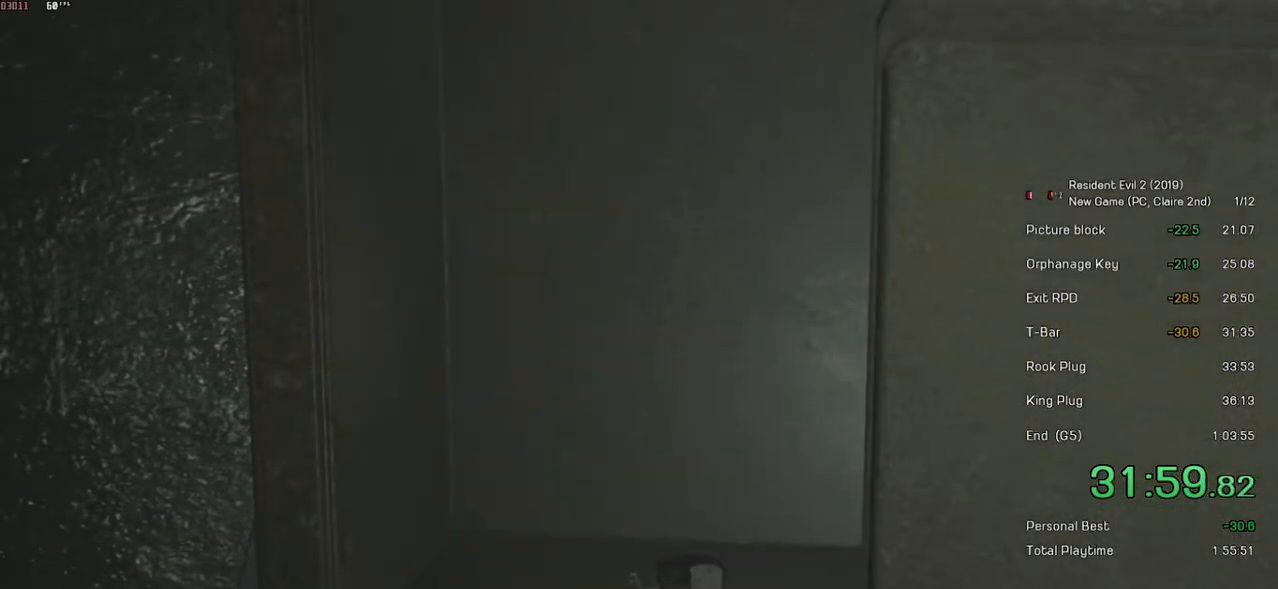
{"keys": [], "mouse": ["left"], "events": [[67, "mouse_left", "up"], [133, "mouse_left", "down"], [217, "mouse_left", "up"], [317, "mouse_left", "down"], [367, "mouse_left", "up"], [433, "mouse_left", "down"]]}
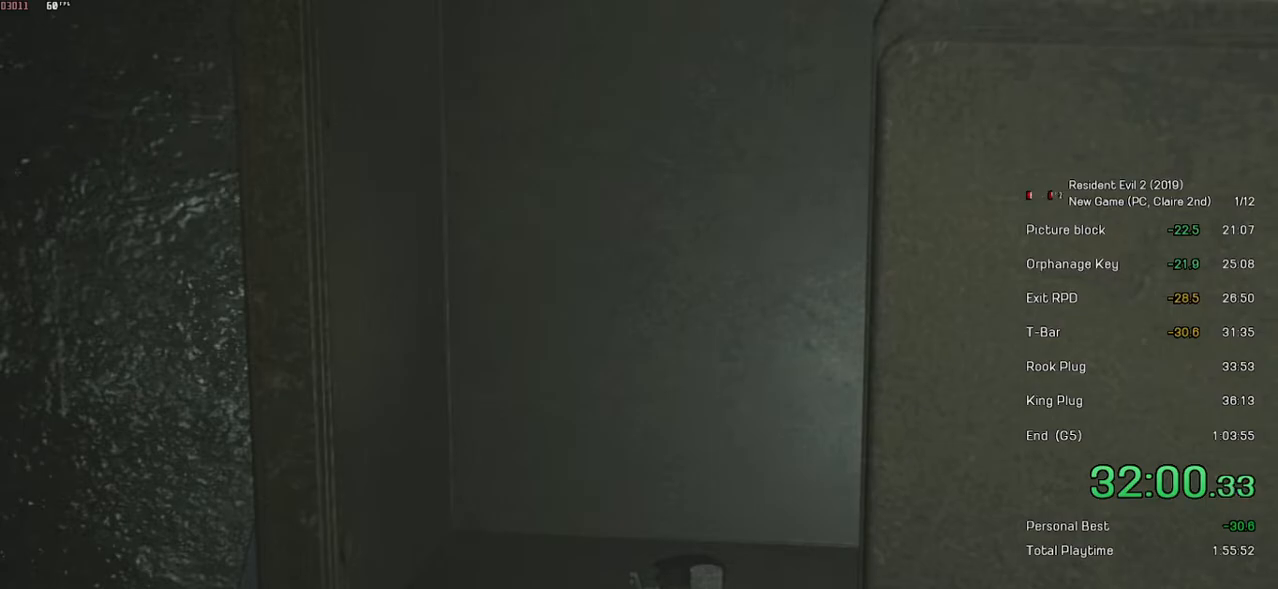
{"keys": [], "mouse": [], "events": [[17, "mouse_left", "up"], [83, "mouse_left", "down"], [133, "mouse_left", "up"], [233, "mouse_left", "down"], [283, "mouse_left", "up"], [367, "mouse_left", "down"], [483, "mouse_left", "up"]]}
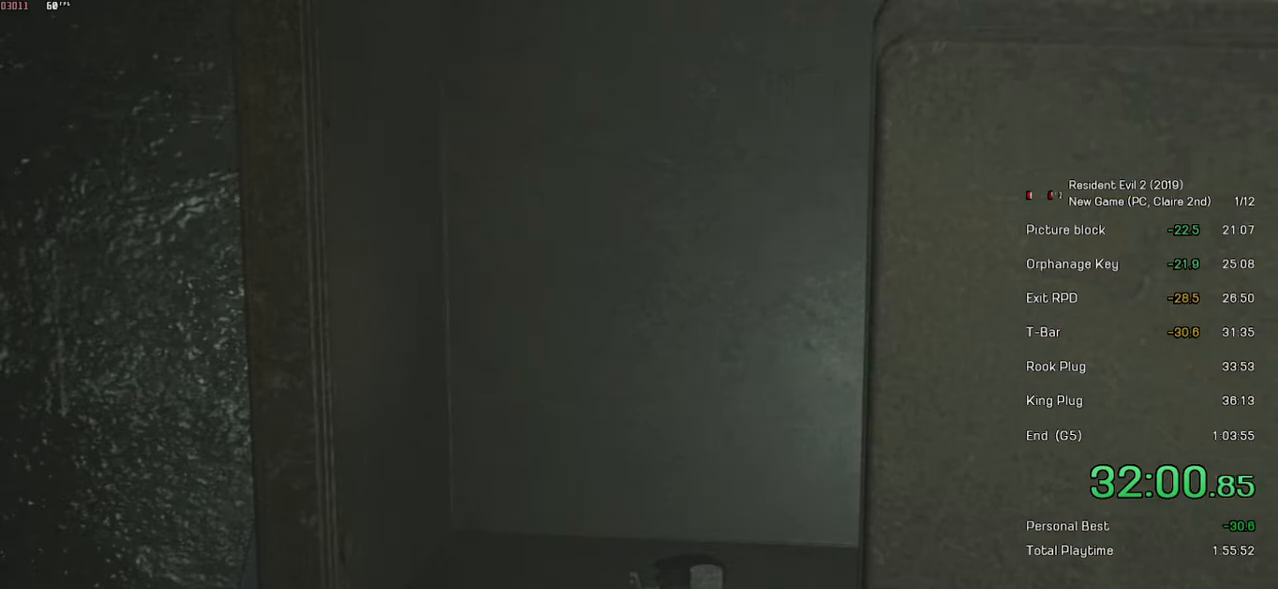
{"keys": [], "mouse": [], "events": [[333, "mouse_left", "down"], [467, "mouse_left", "up"]]}
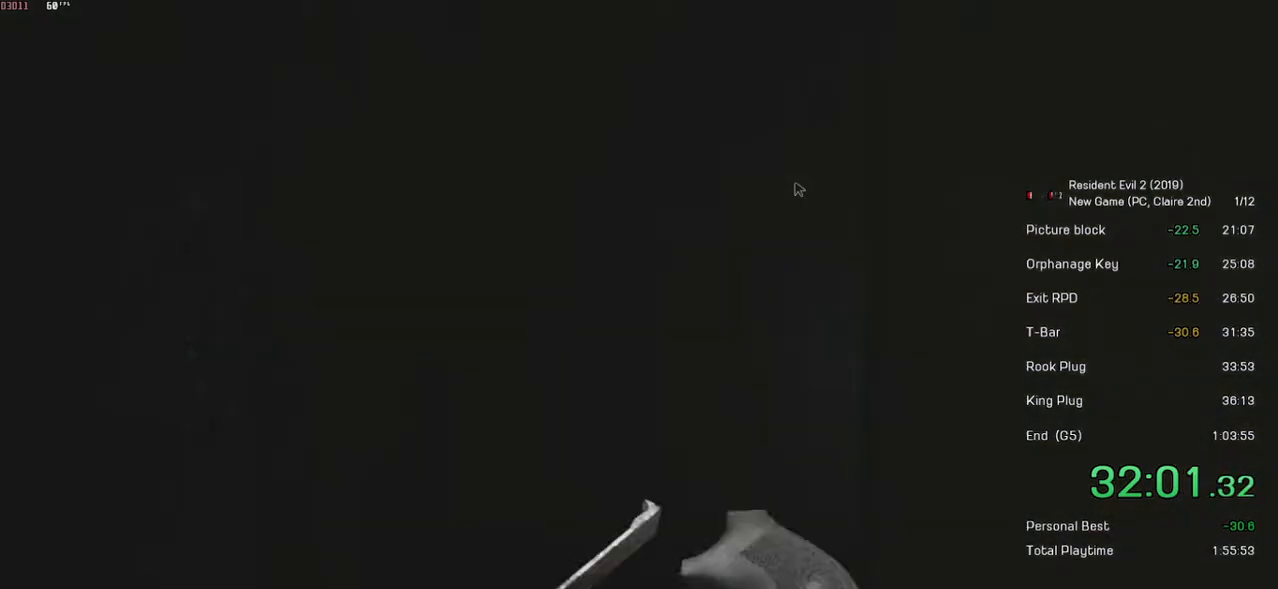
{"keys": [], "mouse": [], "events": [[333, "mouse_left", "down"], [483, "mouse_left", "up"]]}
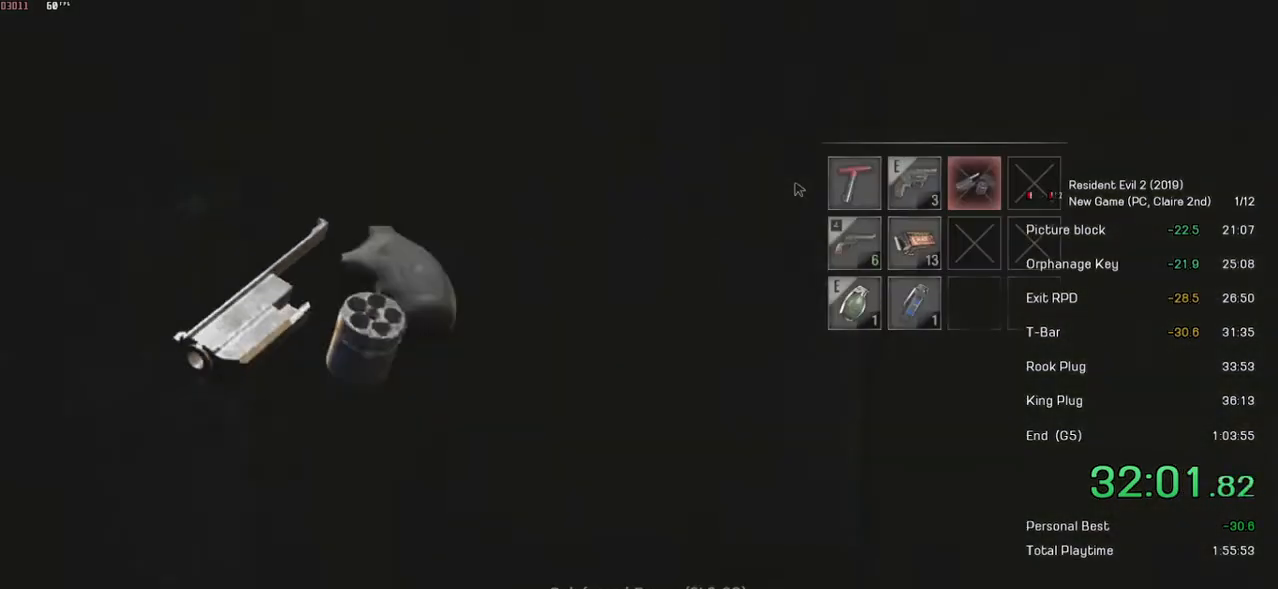
{"keys": [], "mouse": [], "events": [[383, "mouse_left", "down"], [433, "mouse_left", "up"]]}
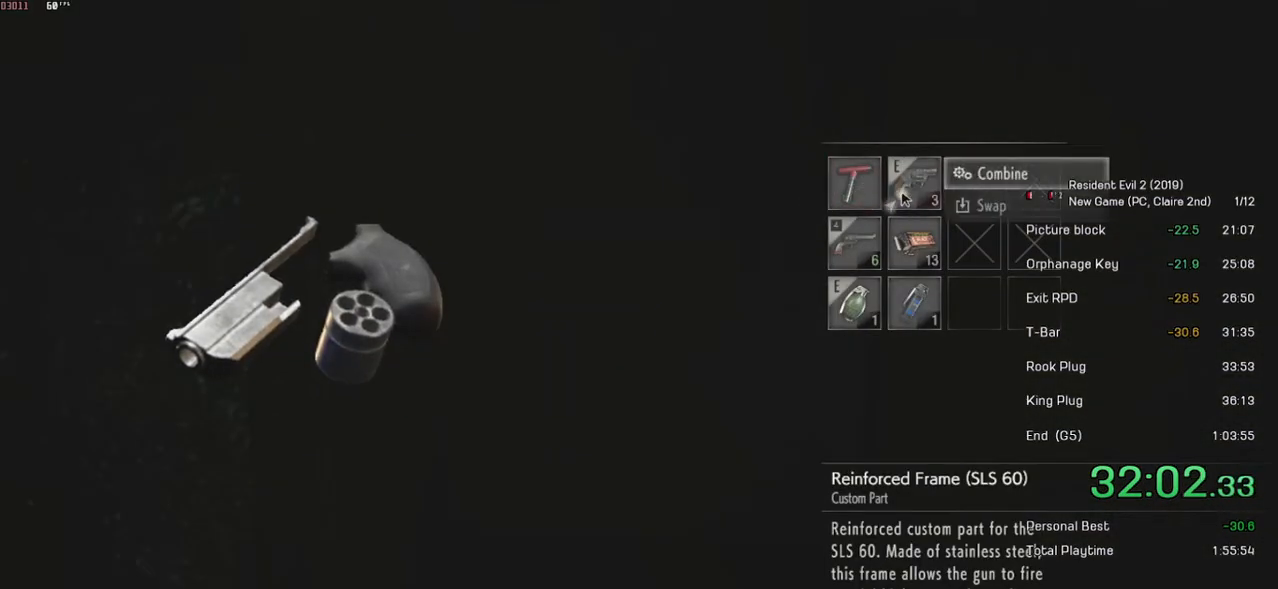
{"keys": [], "mouse": [], "events": [[33, "mouse_left", "down"], [117, "mouse_left", "up"], [167, "mouse_left", "down"], [383, "mouse_left", "up"]]}
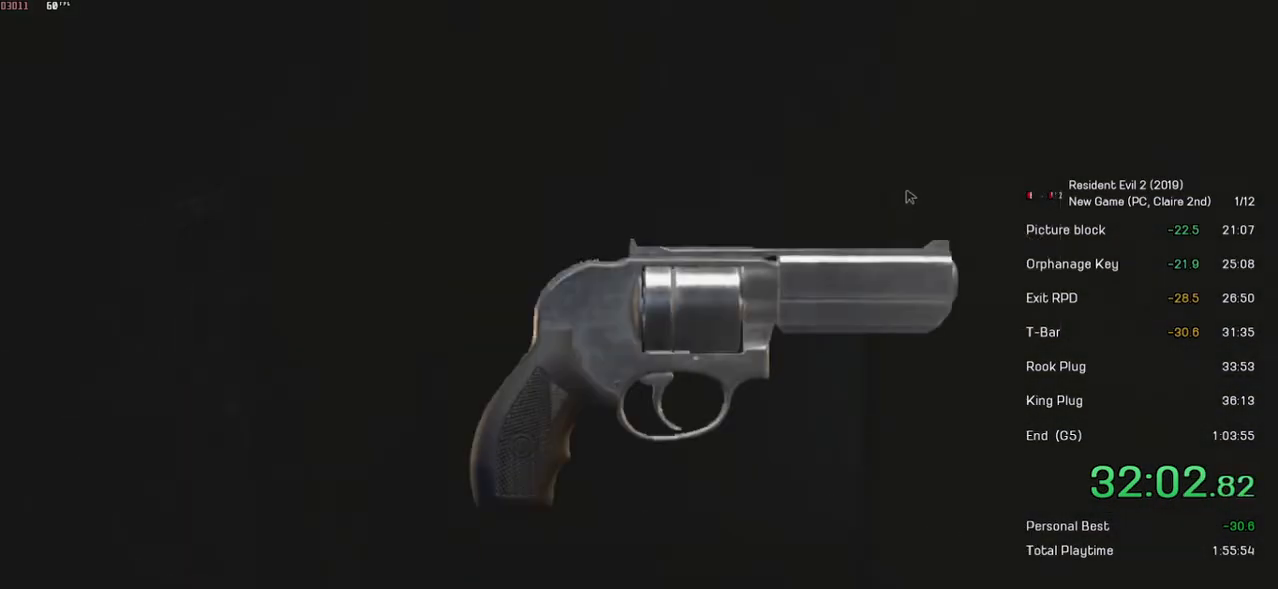
{"keys": [], "mouse": [], "events": [[83, "mouse_right", "down"], [167, "mouse_right", "up"], [267, "mouse_right", "down"], [383, "mouse_right", "up"]]}
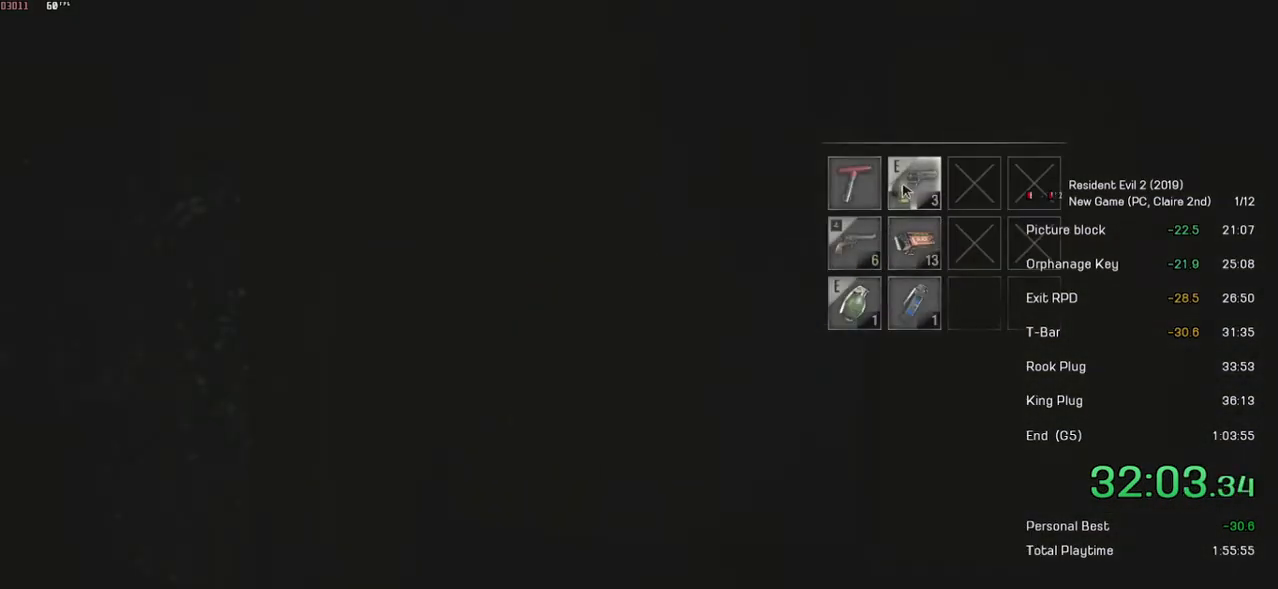
{"keys": ["a", "shift"], "mouse": [], "events": [[333, "a", "down"], [383, "shift", "down"]]}
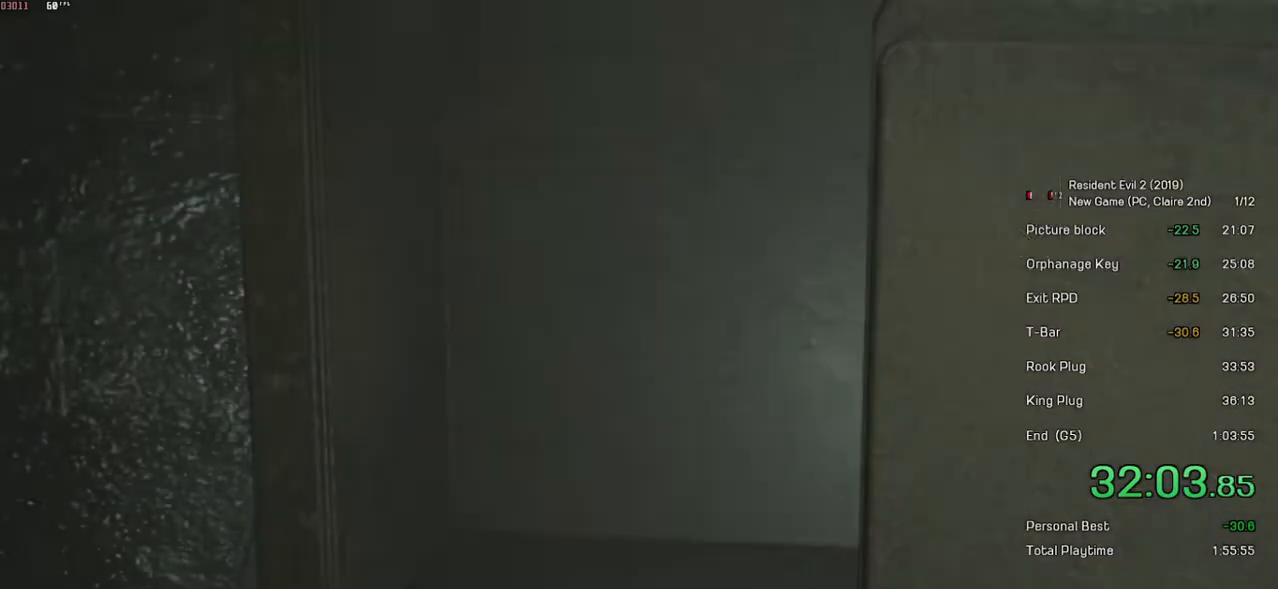
{"keys": ["shift"], "mouse": [], "events": [[417, "a", "up"]]}
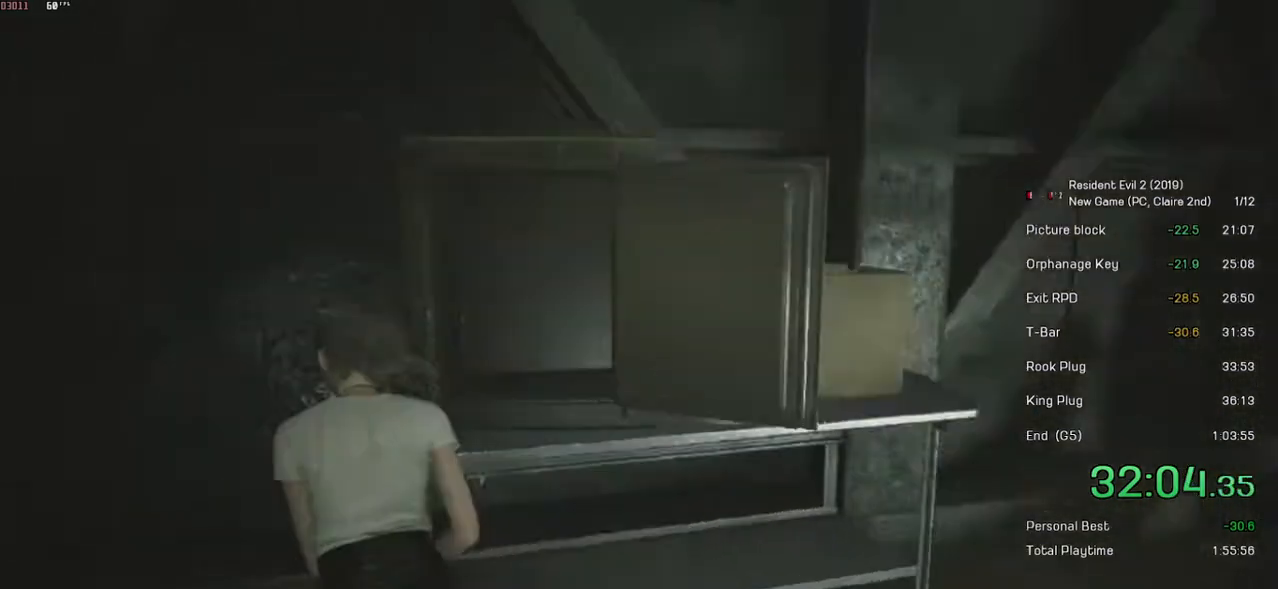
{"keys": ["shift", "w"], "mouse": [], "events": [[33, "w", "down"], [333, "e", "down"], [483, "e", "up"]]}
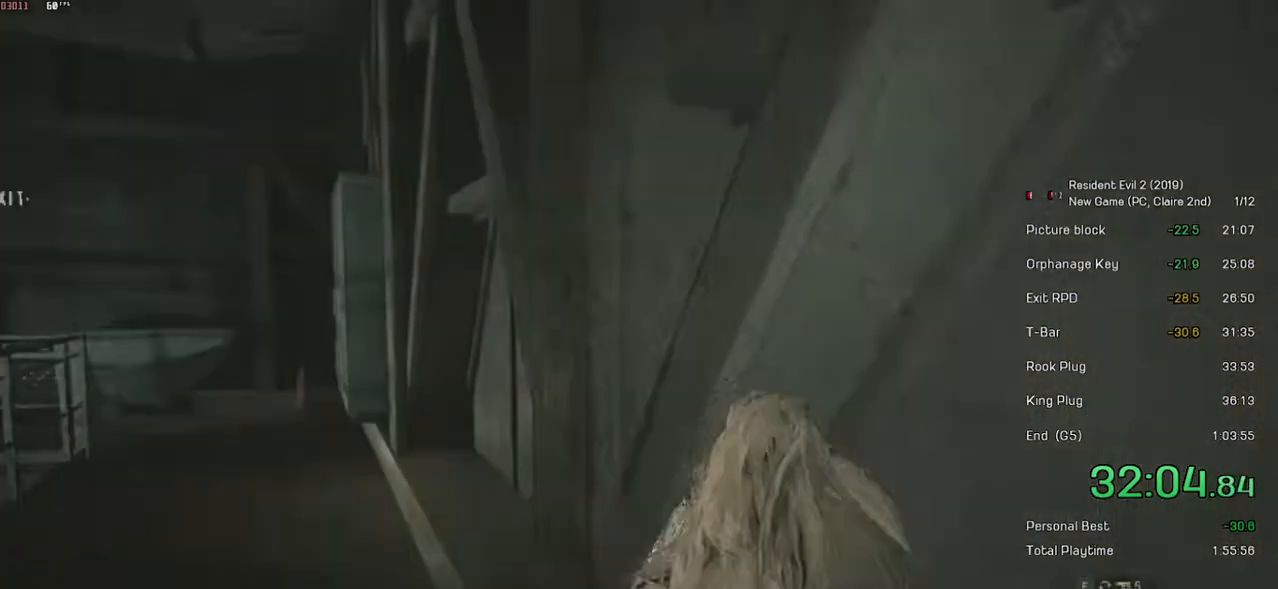
{"keys": ["shift", "w"], "mouse": [], "events": []}
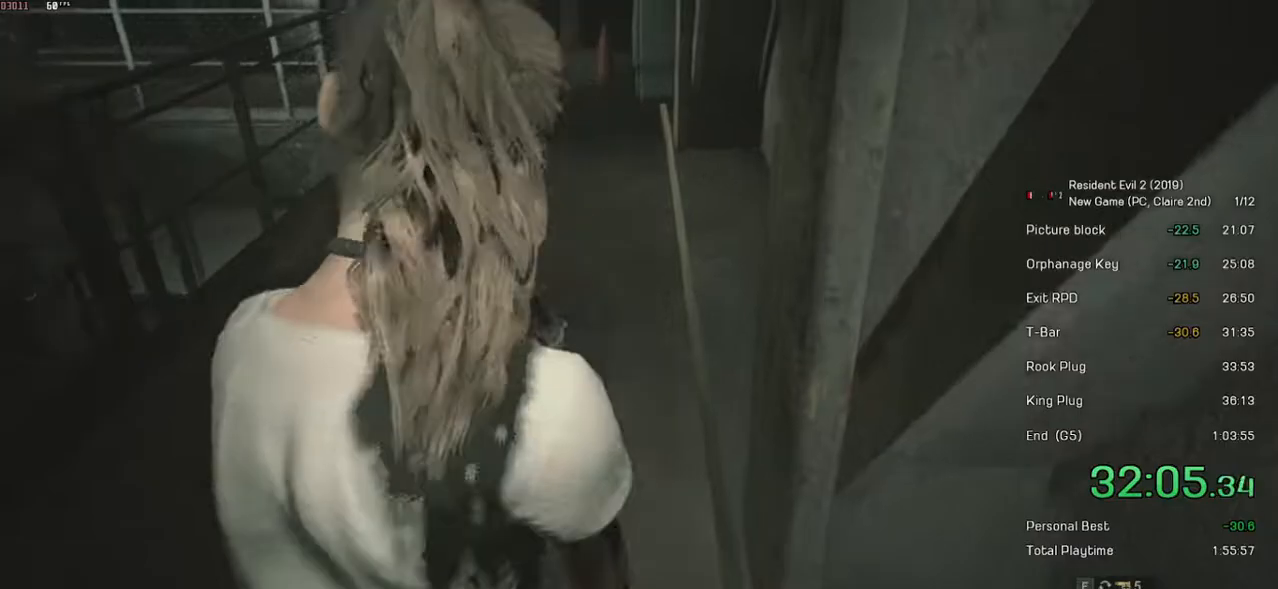
{"keys": ["shift", "w"], "mouse": [], "events": []}
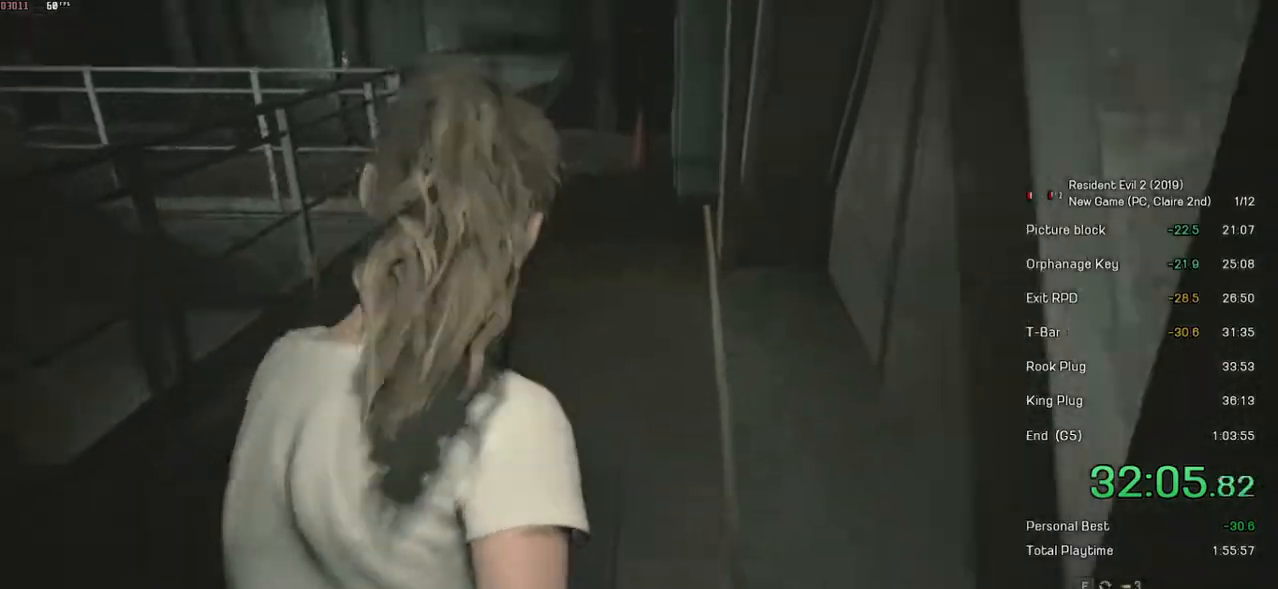
{"keys": ["shift", "w"], "mouse": [], "events": []}
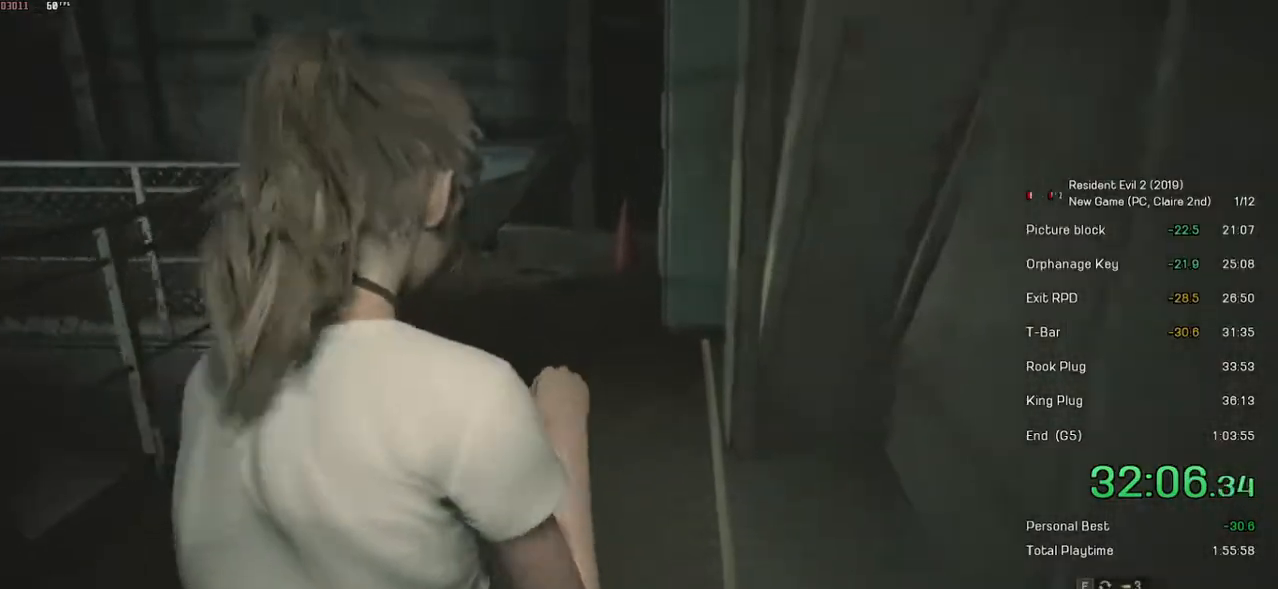
{"keys": ["shift", "w"], "mouse": [], "events": []}
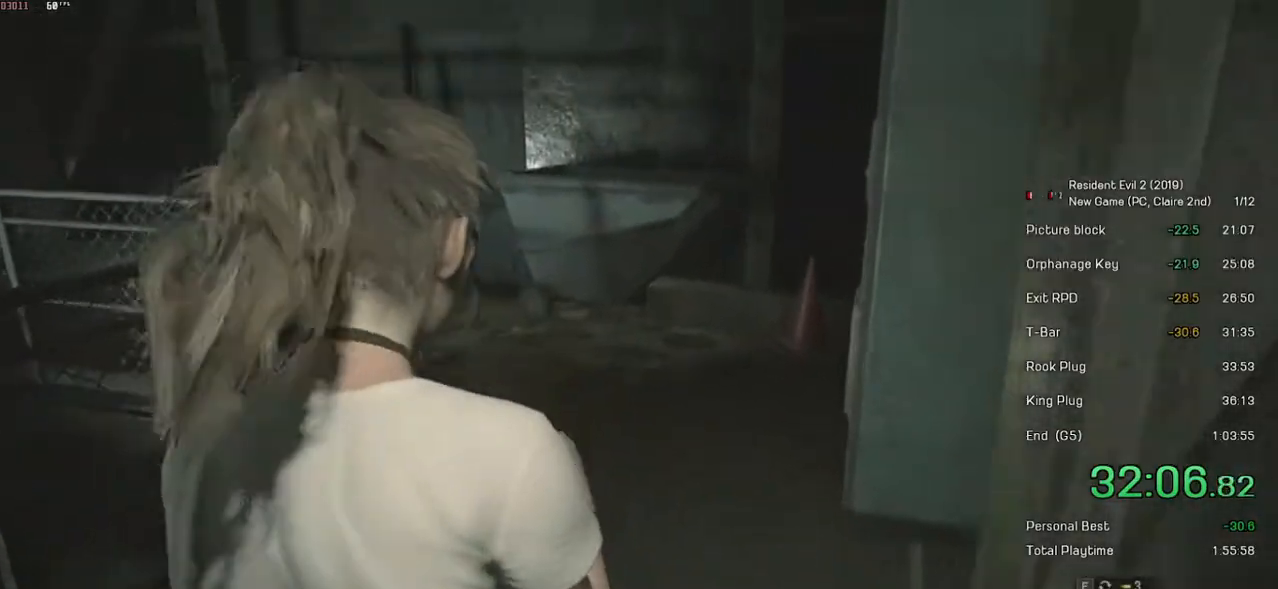
{"keys": ["shift", "w"], "mouse": [], "events": []}
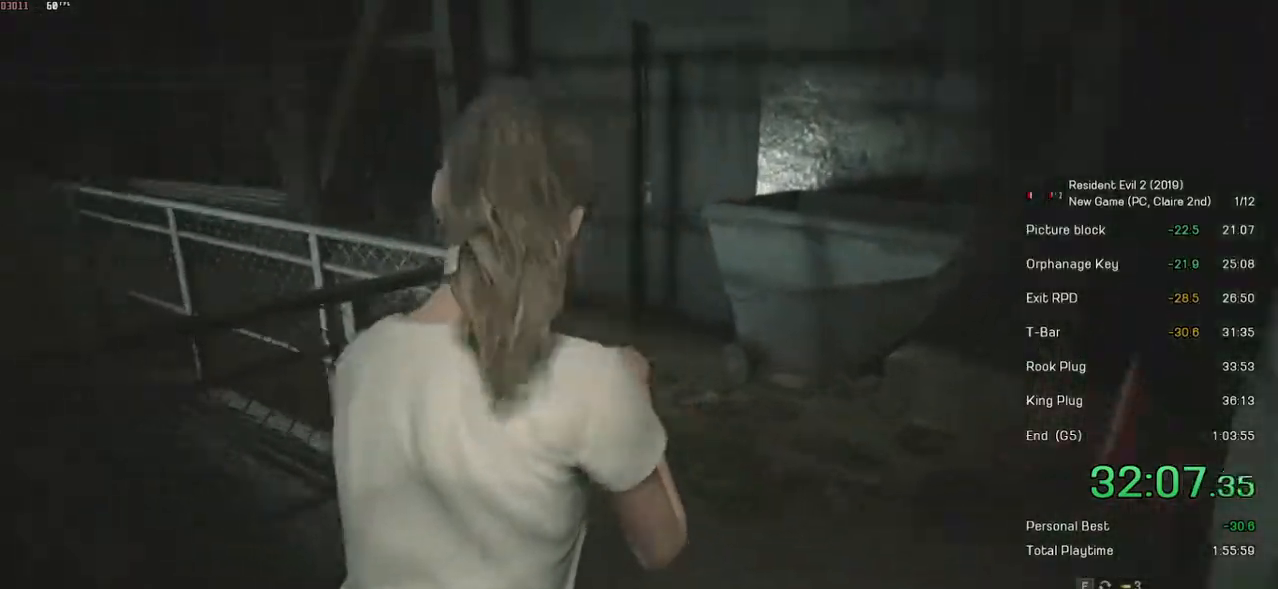
{"keys": ["shift", "w"], "mouse": [], "events": []}
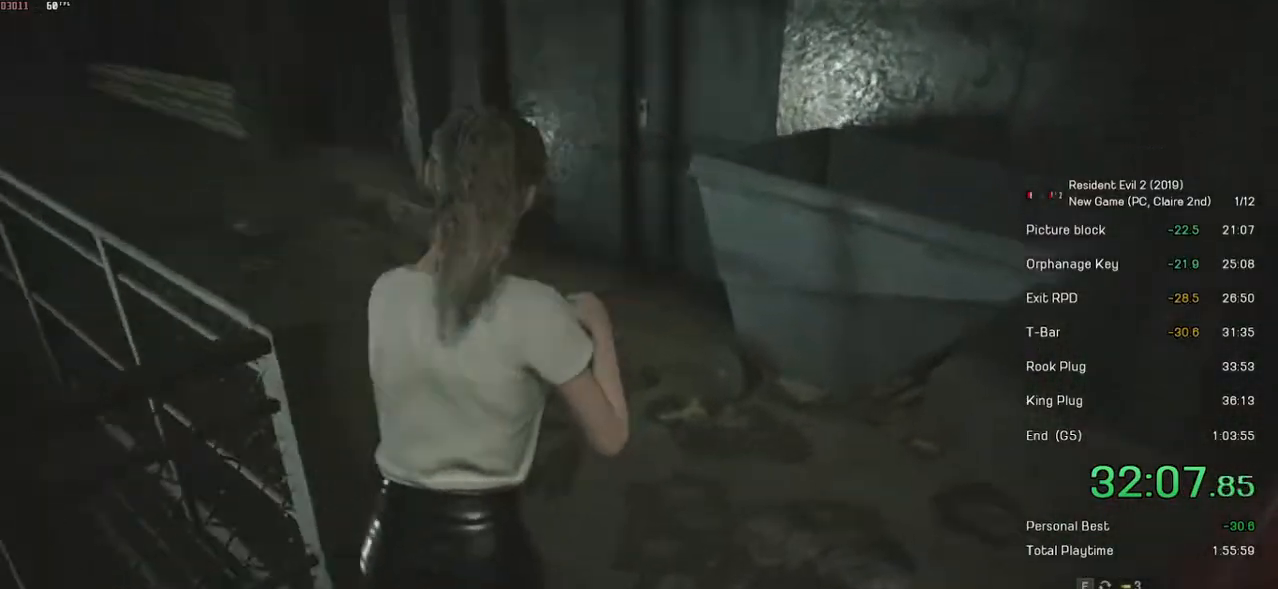
{"keys": ["shift", "w"], "mouse": [], "events": []}
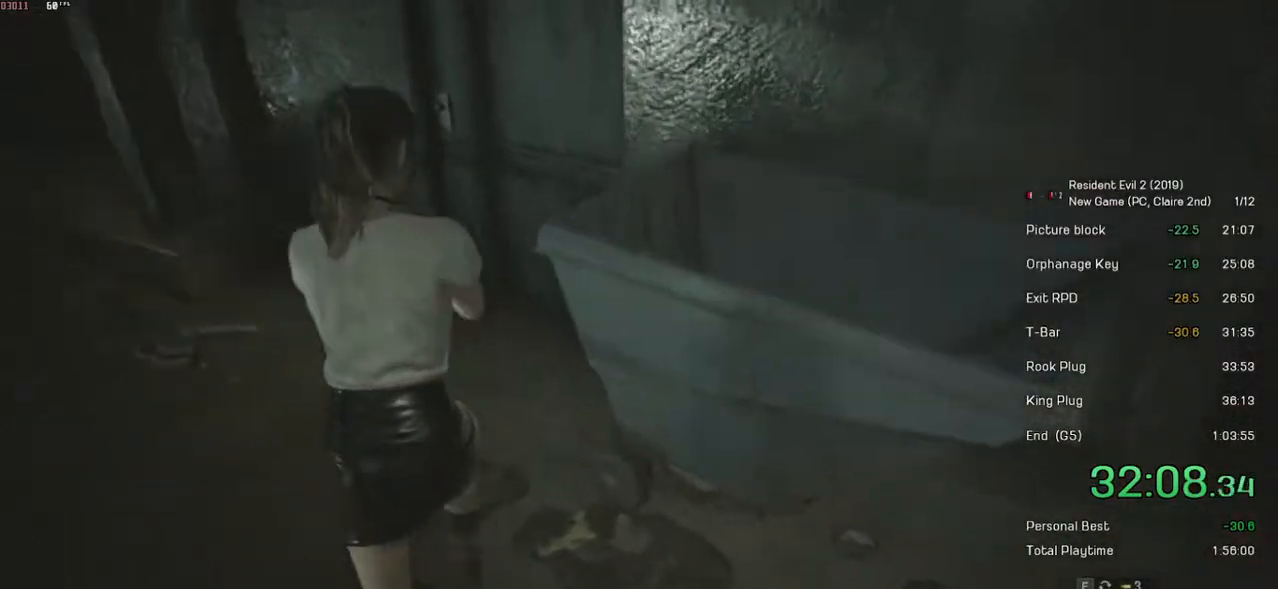
{"keys": ["shift", "w"], "mouse": [], "events": []}
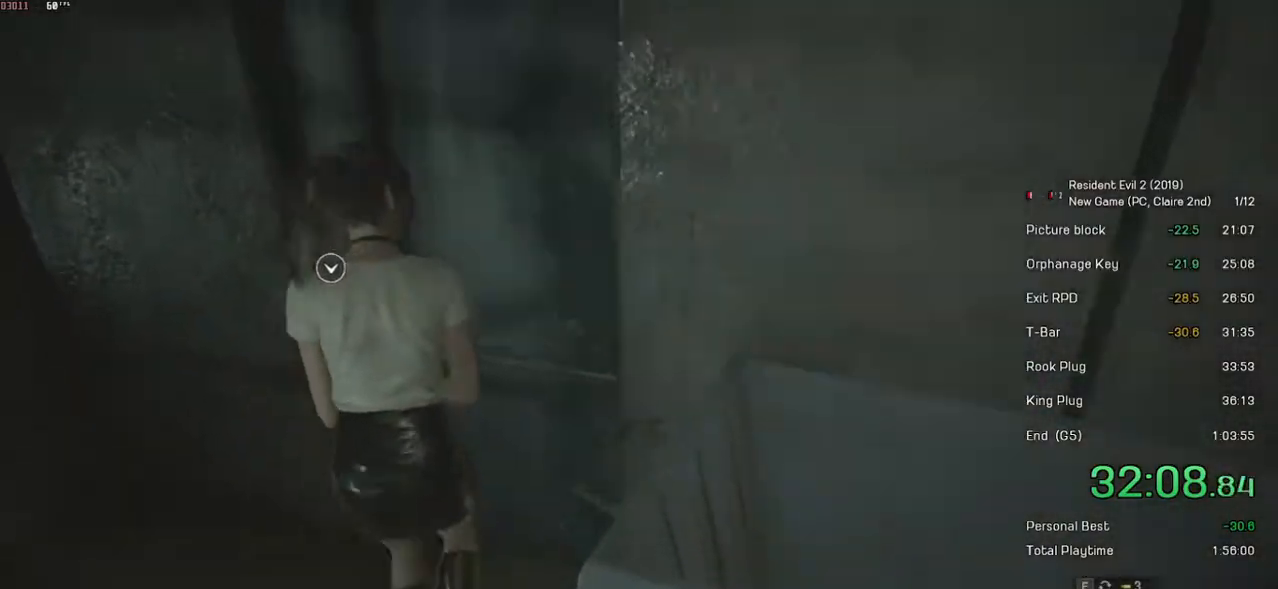
{"keys": ["shift", "w"], "mouse": [], "events": [[83, "mouse_left", "down"], [183, "mouse_left", "up"]]}
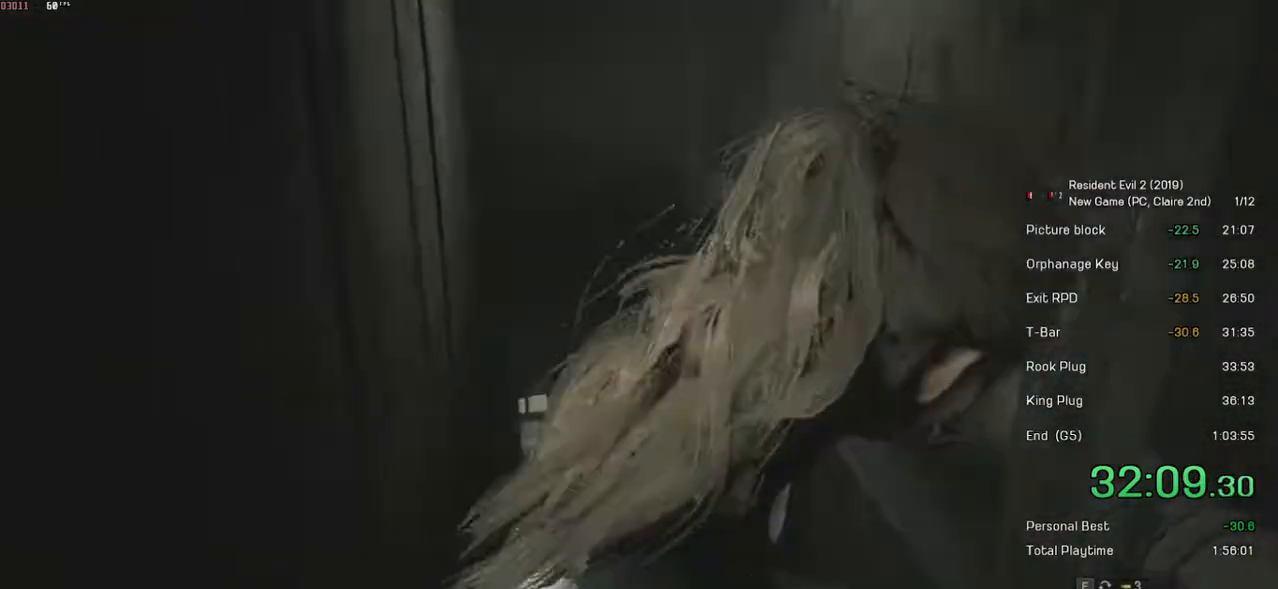
{"keys": ["shift", "w"], "mouse": [], "events": [[333, "mouse_wheel", "down"], [483, "mouse_wheel", "up"]]}
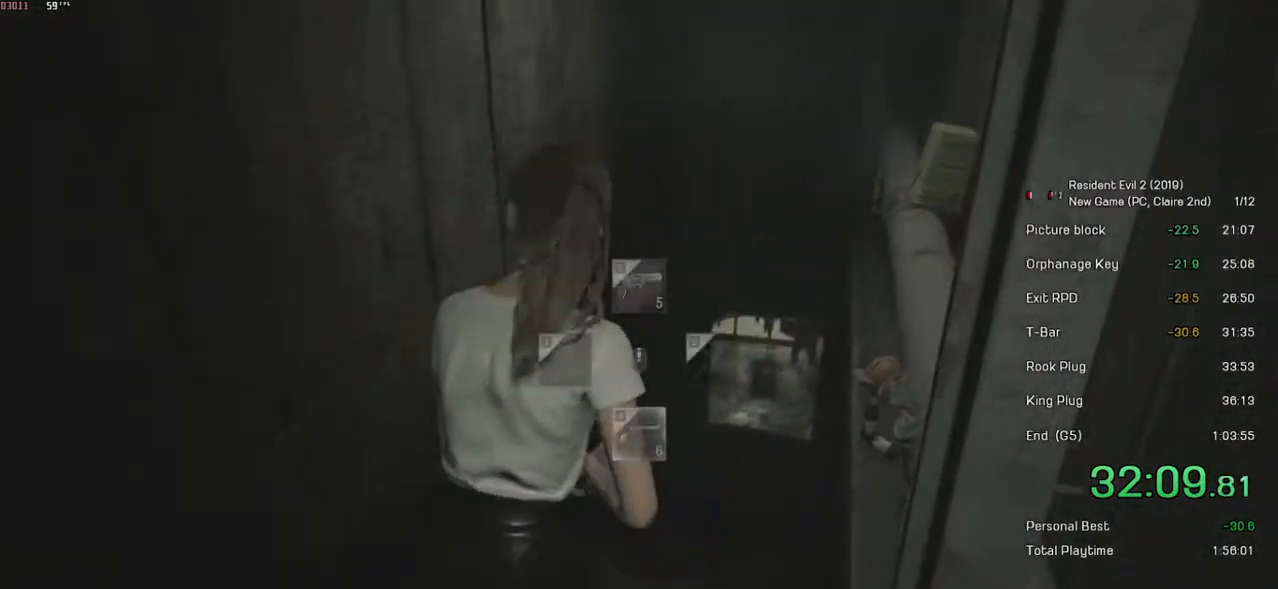
{"keys": ["shift", "w"], "mouse": [], "events": [[283, "mouse_right", "down"], [367, "mouse_right", "up"]]}
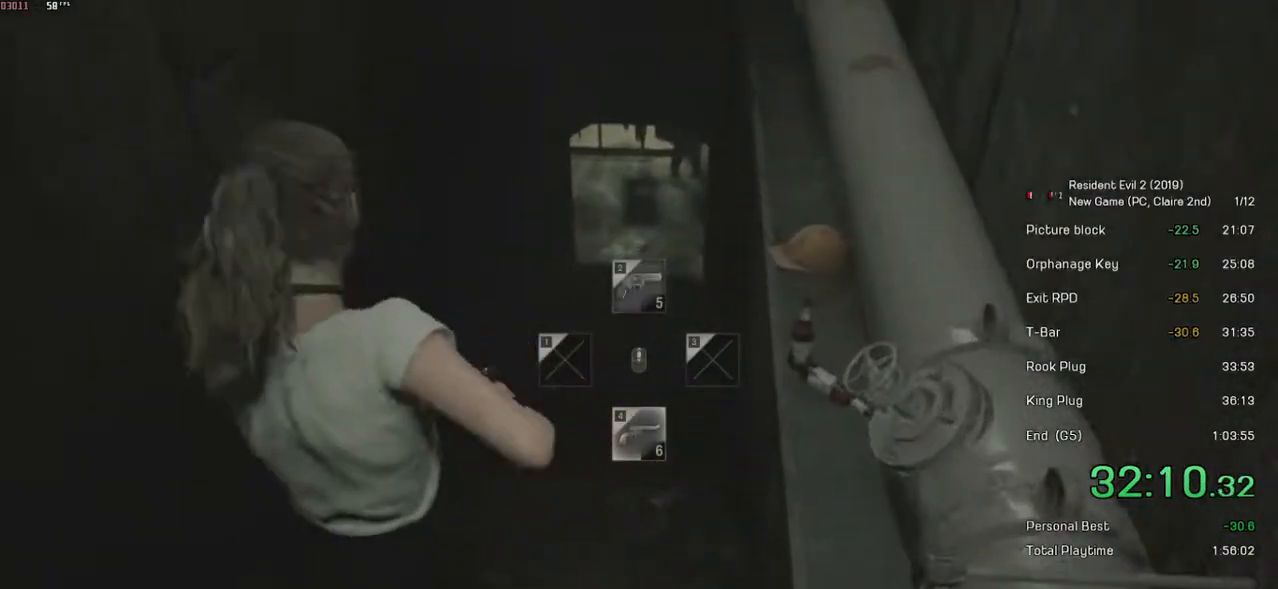
{"keys": ["shift", "w"], "mouse": [], "events": [[217, "mouse_right", "down"], [283, "mouse_right", "up"]]}
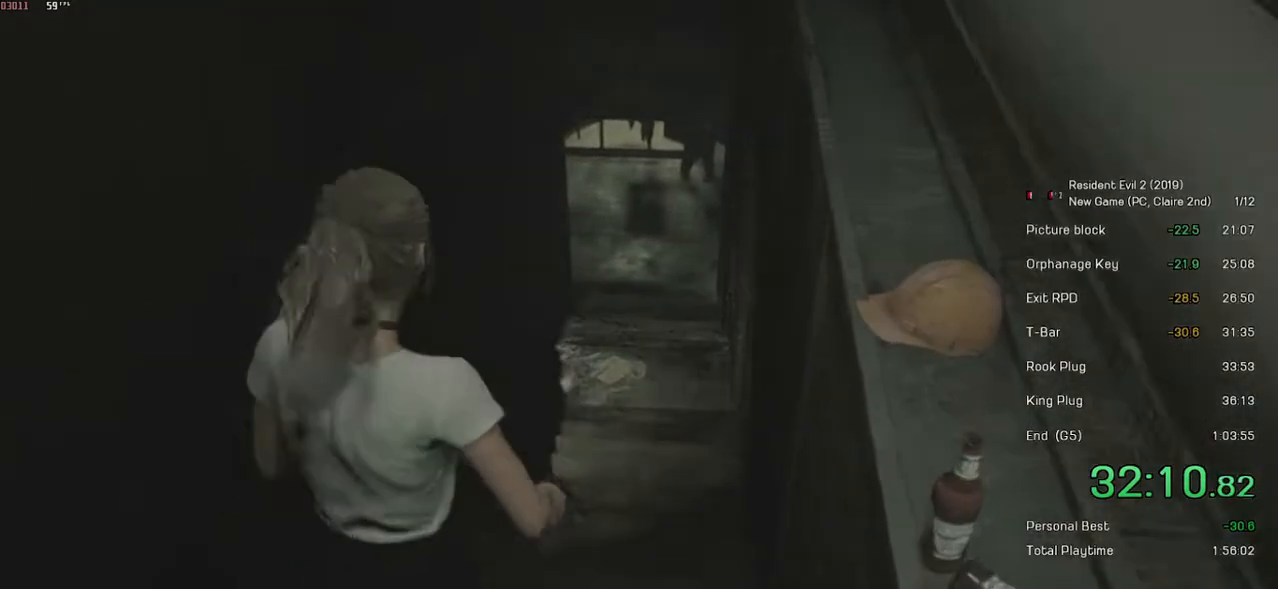
{"keys": ["shift", "w"], "mouse": [], "events": [[133, "mouse_right", "down"], [217, "mouse_right", "up"]]}
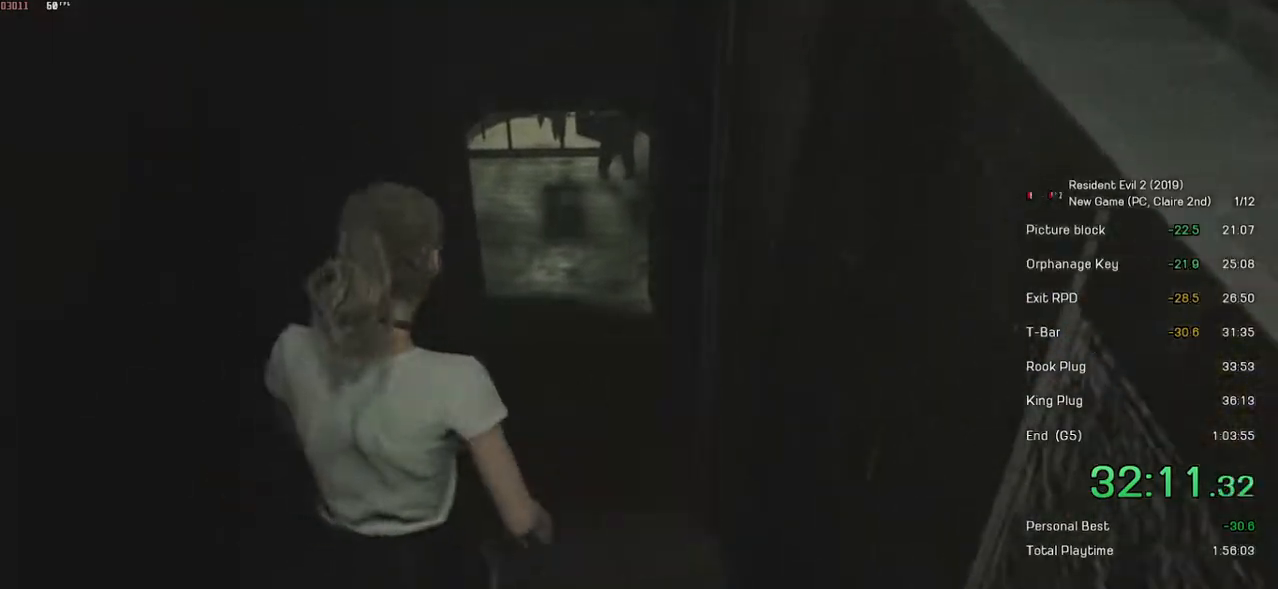
{"keys": ["shift", "w"], "mouse": [], "events": [[133, "mouse_right", "down"], [233, "mouse_right", "up"]]}
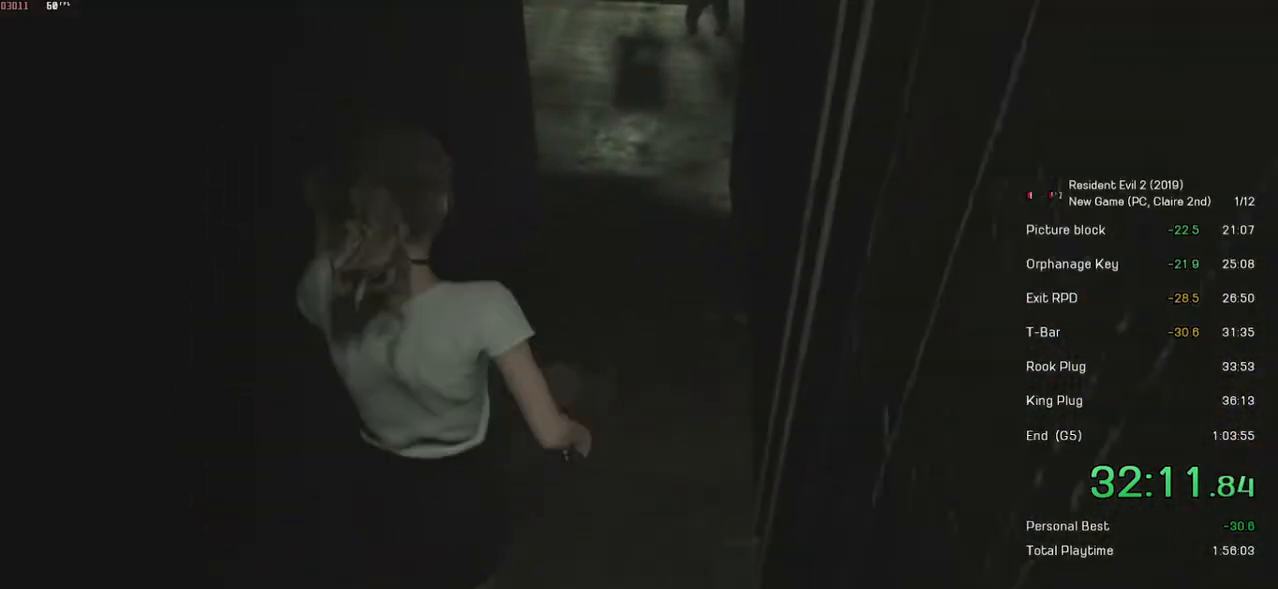
{"keys": ["shift", "w"], "mouse": [], "events": [[133, "mouse_right", "down"], [183, "mouse_right", "up"]]}